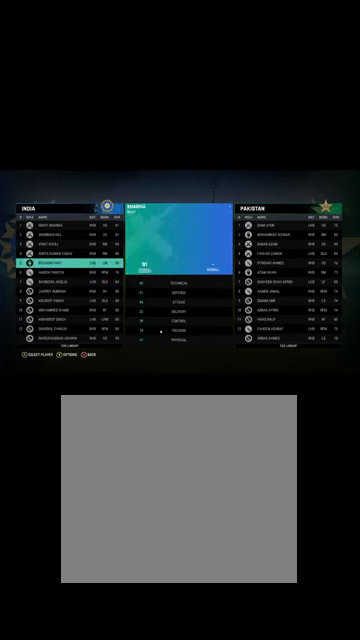
Gameplay with a controller (Xbox layout); each line is a JSON object with the inputs held at the frame after it. "events" lists button and stick changes between this image and that frame as [ms after this image, input, new state], when the widget could be followed in between.
{"buttons": [], "left_stick": "center", "right_stick": "center", "events": []}
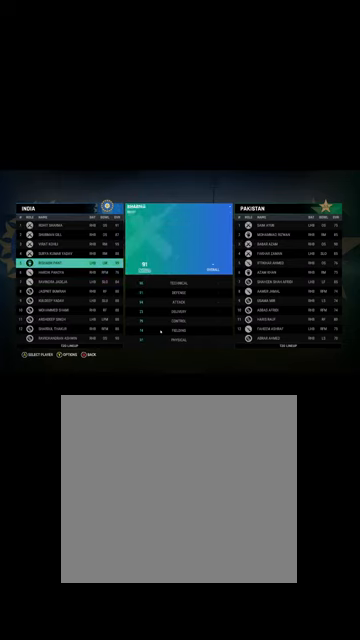
{"buttons": [], "left_stick": "center", "right_stick": "center", "events": [[167, "DPAD_DOWN", "down"], [267, "DPAD_DOWN", "up"]]}
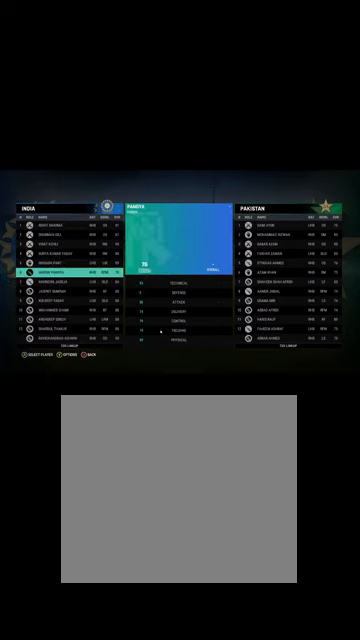
{"buttons": [], "left_stick": "center", "right_stick": "center", "events": [[34, "DPAD_DOWN", "down"], [134, "DPAD_DOWN", "up"], [267, "DPAD_DOWN", "down"], [400, "DPAD_DOWN", "up"]]}
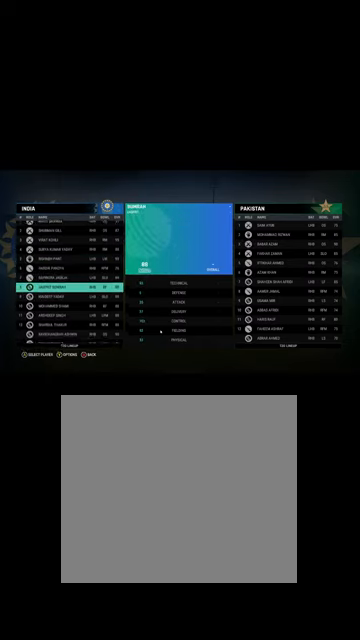
{"buttons": [], "left_stick": "center", "right_stick": "center", "events": [[67, "DPAD_DOWN", "down"], [167, "DPAD_DOWN", "up"]]}
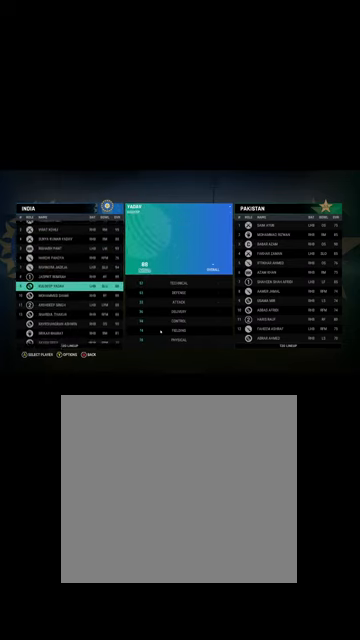
{"buttons": ["DPAD_DOWN"], "left_stick": "center", "right_stick": "center", "events": [[467, "DPAD_DOWN", "down"]]}
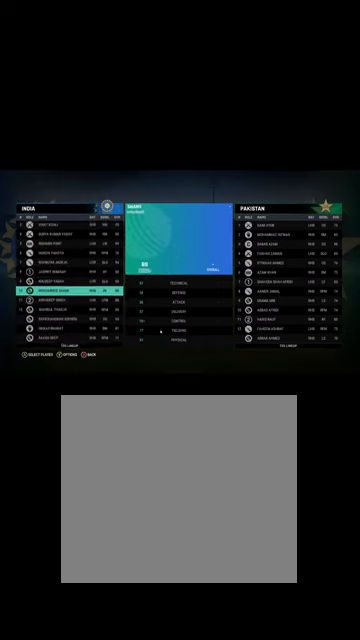
{"buttons": [], "left_stick": "center", "right_stick": "center", "events": [[67, "DPAD_DOWN", "up"], [234, "DPAD_DOWN", "down"], [334, "DPAD_DOWN", "up"]]}
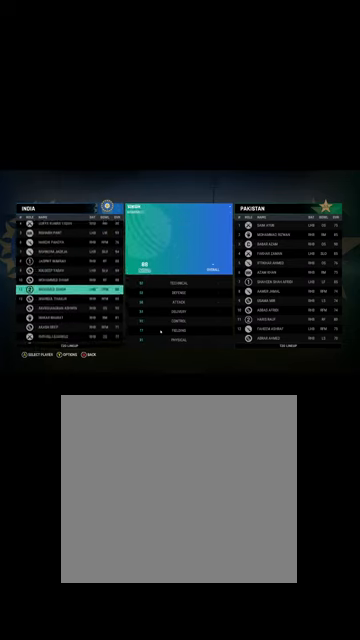
{"buttons": [], "left_stick": "center", "right_stick": "center", "events": [[34, "DPAD_DOWN", "down"], [167, "DPAD_DOWN", "up"]]}
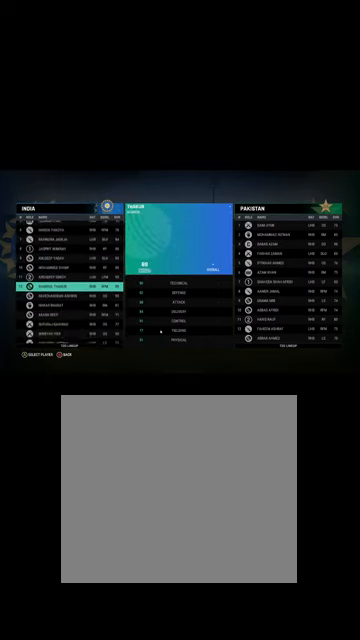
{"buttons": ["DPAD_DOWN"], "left_stick": "center", "right_stick": "center", "events": [[300, "DPAD_DOWN", "down"]]}
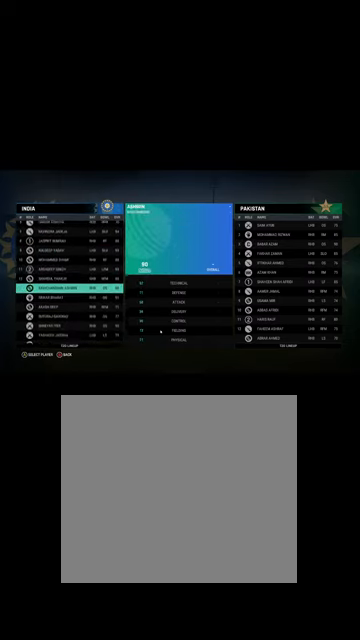
{"buttons": ["DPAD_DOWN"], "left_stick": "center", "right_stick": "center", "events": [[67, "DPAD_DOWN", "up"], [367, "DPAD_DOWN", "down"]]}
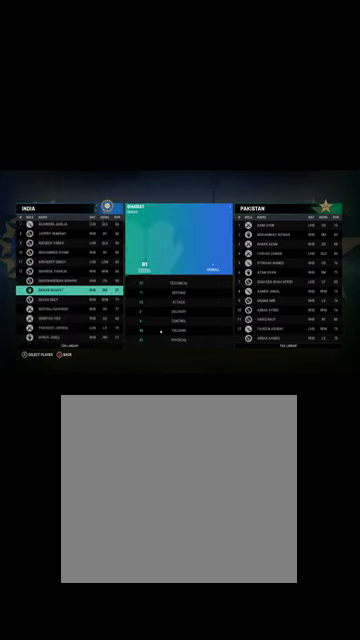
{"buttons": ["DPAD_DOWN"], "left_stick": "center", "right_stick": "center", "events": []}
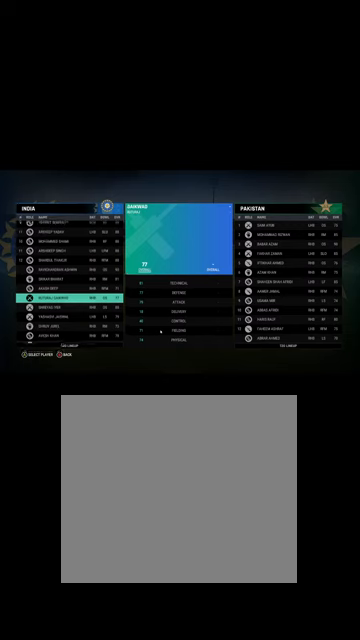
{"buttons": ["DPAD_DOWN"], "left_stick": "center", "right_stick": "center", "events": []}
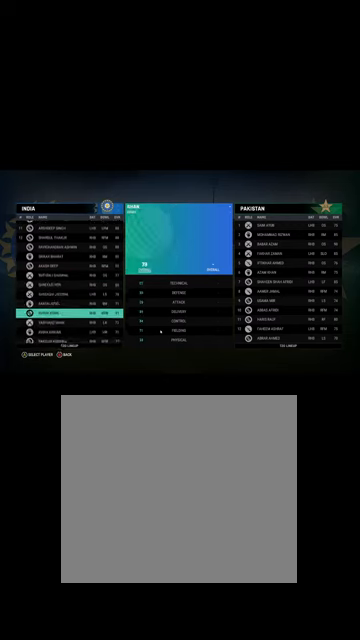
{"buttons": ["DPAD_DOWN"], "left_stick": "center", "right_stick": "center", "events": []}
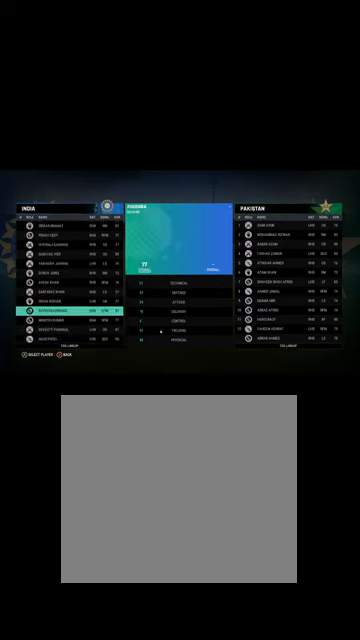
{"buttons": [], "left_stick": "center", "right_stick": "center", "events": [[134, "DPAD_DOWN", "up"], [167, "DPAD_DOWN", "down"], [434, "DPAD_DOWN", "up"]]}
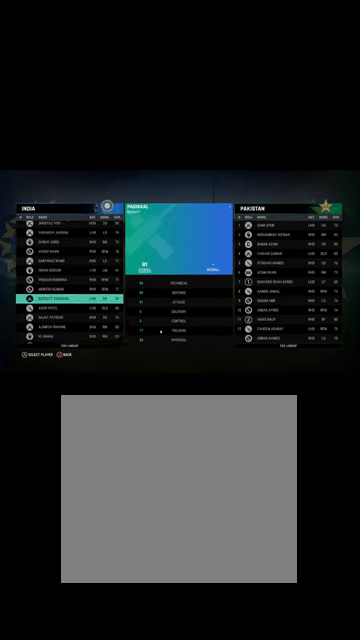
{"buttons": ["DPAD_DOWN"], "left_stick": "center", "right_stick": "center", "events": [[200, "DPAD_DOWN", "down"], [300, "DPAD_DOWN", "up"], [434, "DPAD_DOWN", "down"]]}
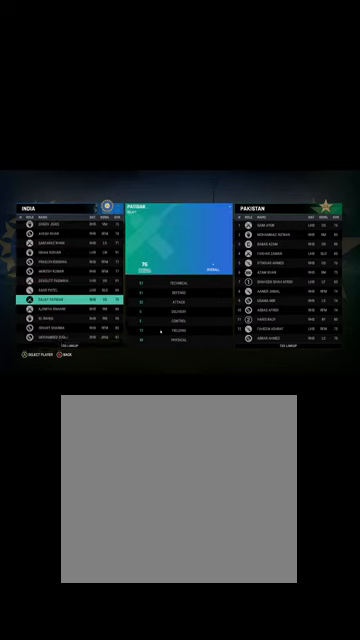
{"buttons": [], "left_stick": "center", "right_stick": "center", "events": [[367, "DPAD_DOWN", "up"]]}
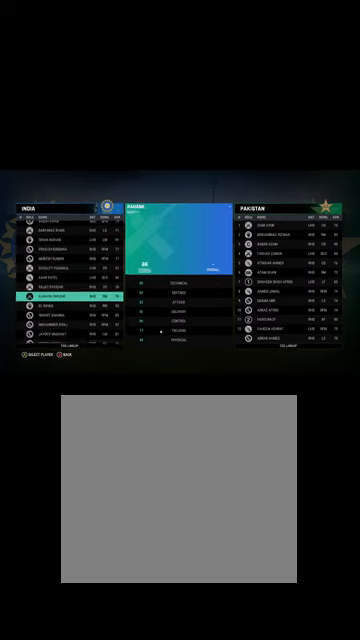
{"buttons": ["DPAD_DOWN"], "left_stick": "center", "right_stick": "center", "events": [[167, "DPAD_DOWN", "down"]]}
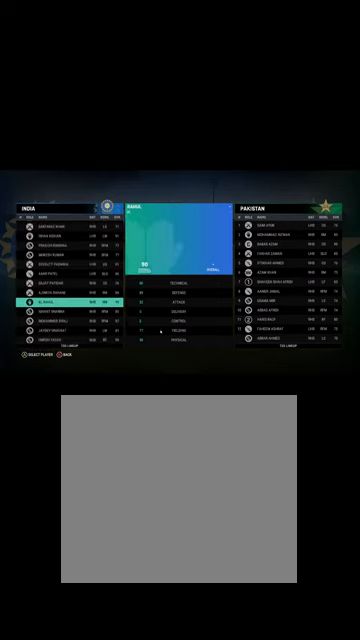
{"buttons": [], "left_stick": "center", "right_stick": "center", "events": [[434, "DPAD_DOWN", "up"]]}
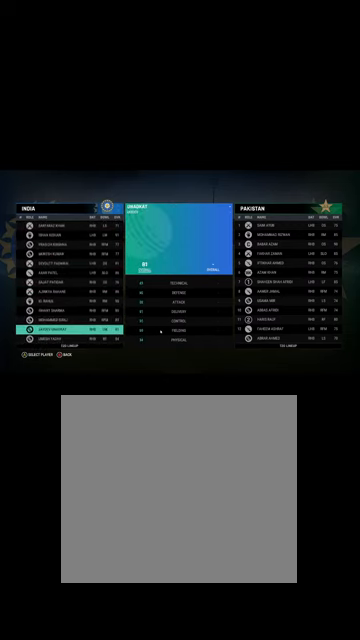
{"buttons": ["DPAD_DOWN"], "left_stick": "center", "right_stick": "center", "events": [[400, "DPAD_DOWN", "down"]]}
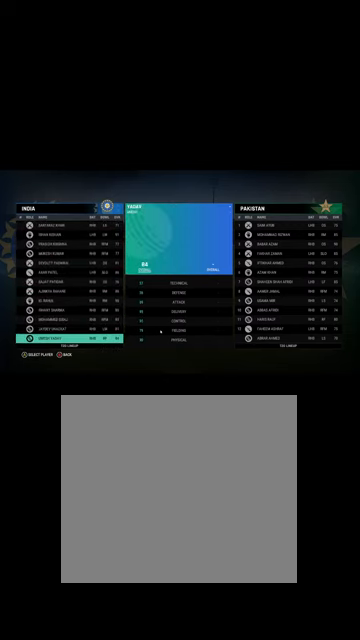
{"buttons": [], "left_stick": "center", "right_stick": "center", "events": [[34, "DPAD_DOWN", "up"]]}
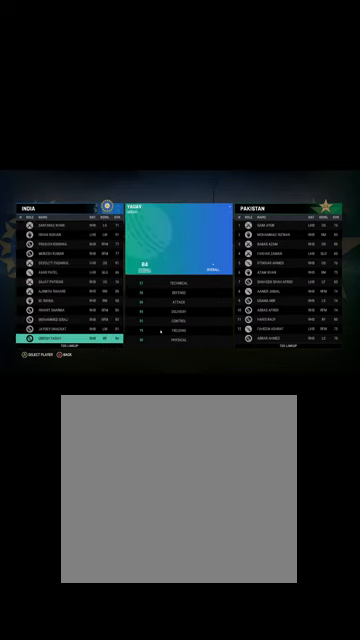
{"buttons": [], "left_stick": "center", "right_stick": "center", "events": [[400, "DPAD_UP", "down"], [500, "DPAD_UP", "up"]]}
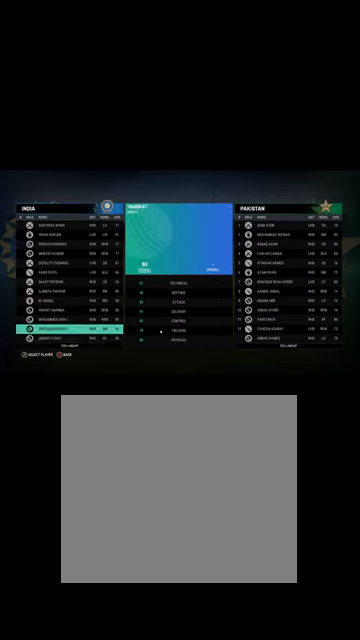
{"buttons": ["DPAD_UP"], "left_stick": "center", "right_stick": "center", "events": [[167, "DPAD_UP", "down"]]}
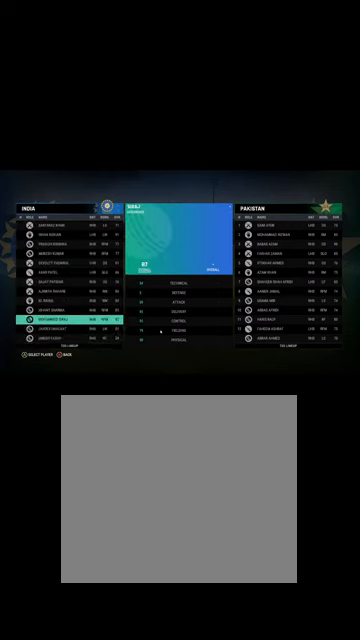
{"buttons": ["DPAD_UP"], "left_stick": "center", "right_stick": "center", "events": [[34, "DPAD_UP", "up"], [200, "DPAD_UP", "down"]]}
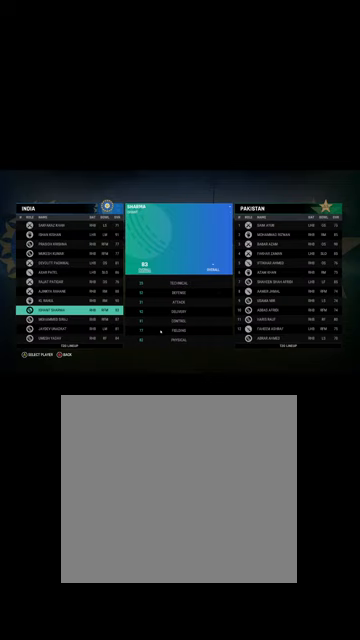
{"buttons": [], "left_stick": "center", "right_stick": "center", "events": [[67, "DPAD_UP", "up"], [367, "DPAD_UP", "down"], [500, "DPAD_UP", "up"]]}
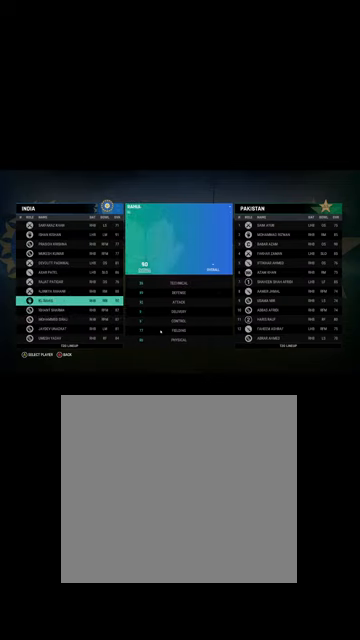
{"buttons": [], "left_stick": "center", "right_stick": "center", "events": []}
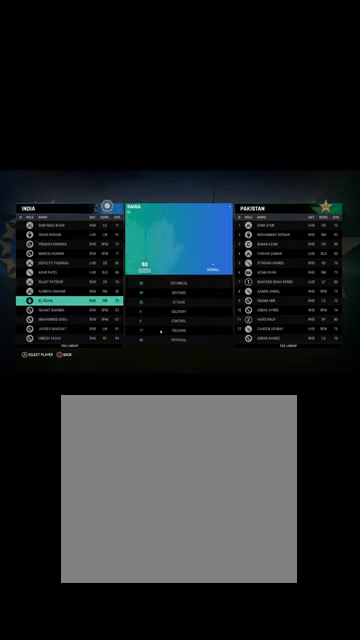
{"buttons": [], "left_stick": "center", "right_stick": "center", "events": []}
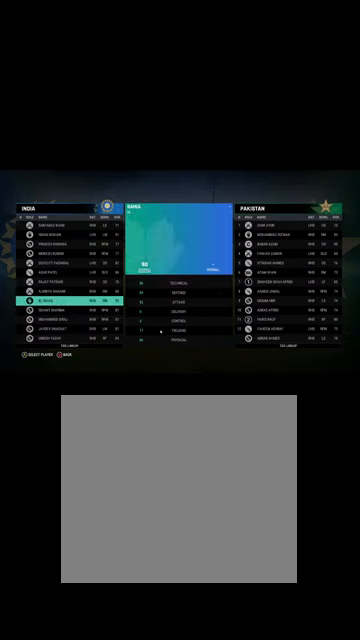
{"buttons": [], "left_stick": "center", "right_stick": "center", "events": []}
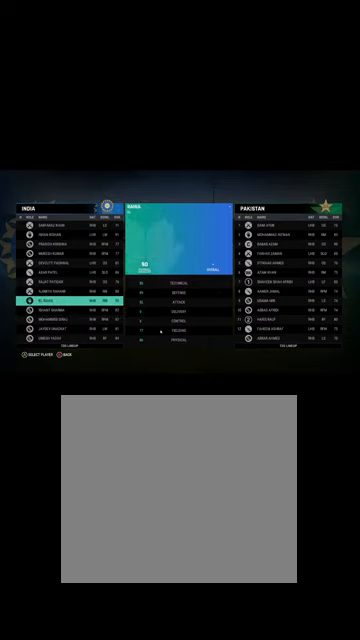
{"buttons": [], "left_stick": "center", "right_stick": "center", "events": []}